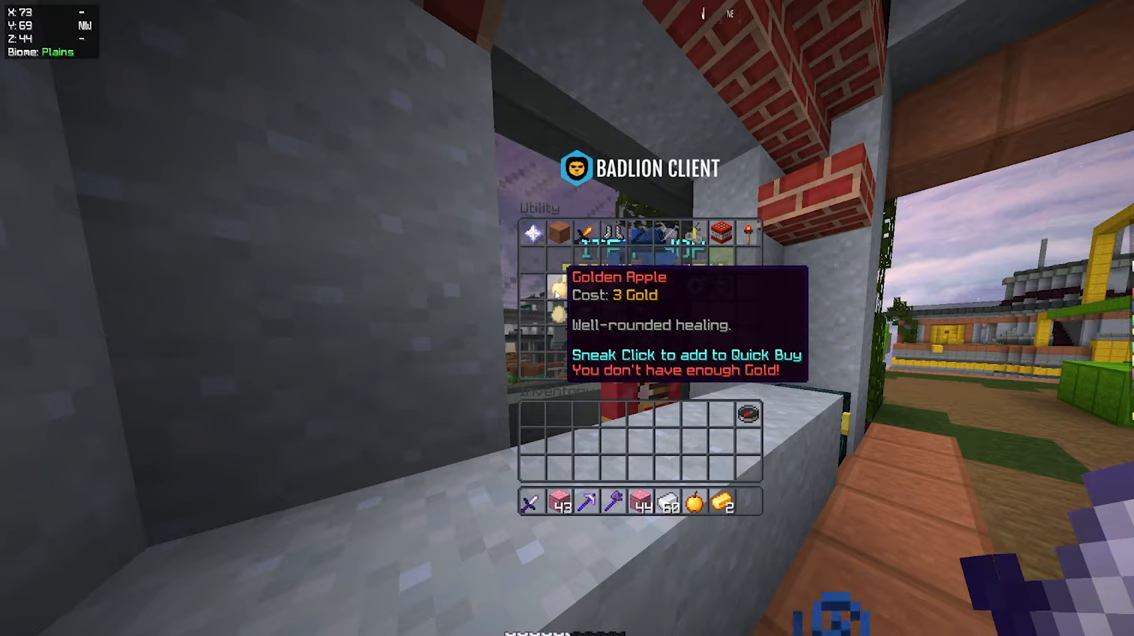
Gameplay with keyboard and mouse; each line is a JSON object with the keys and mouse buttons held at the frame after it. "events" lists presses ("down") and releases ("up") of "a", "d", "s", "space", "w", "mouse_left" and "mouse_right" between this image and that frame as [ms after this image, input, new state], when the widget could be followed in between. "mouse_left", "mouse_right" = the "left", "right" buttons of the "mouse" list. No other keys are recorded. Fast repeated clicks can show as one long hold. Mouse movement is not recorded.
{"keys": [], "mouse": [], "events": []}
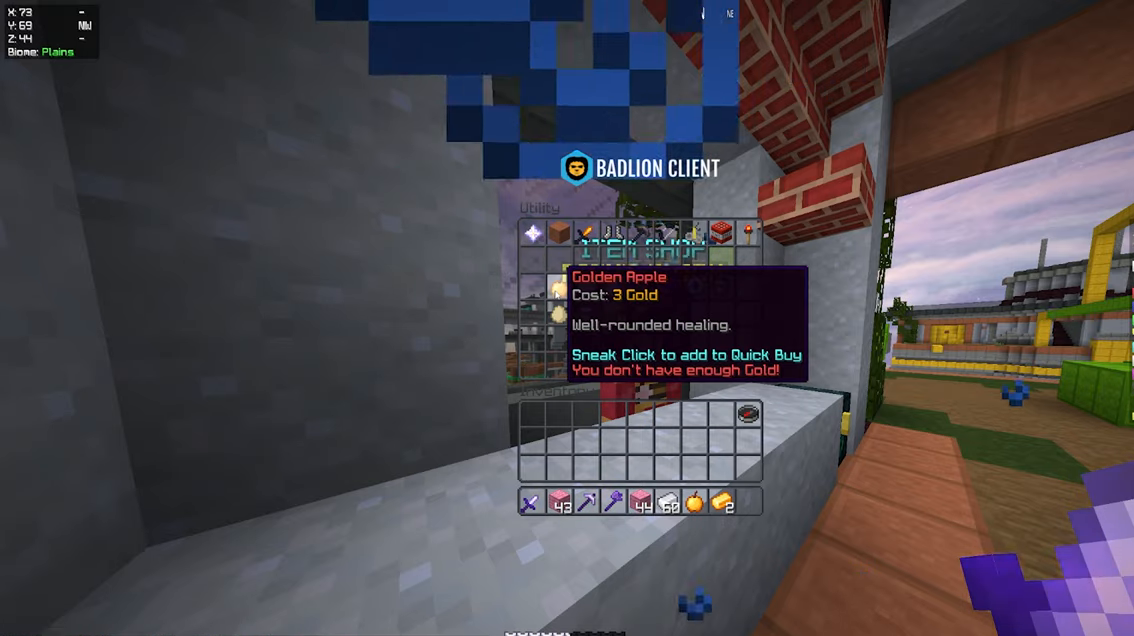
{"keys": ["w"], "mouse": [], "events": [[334, "w", "down"]]}
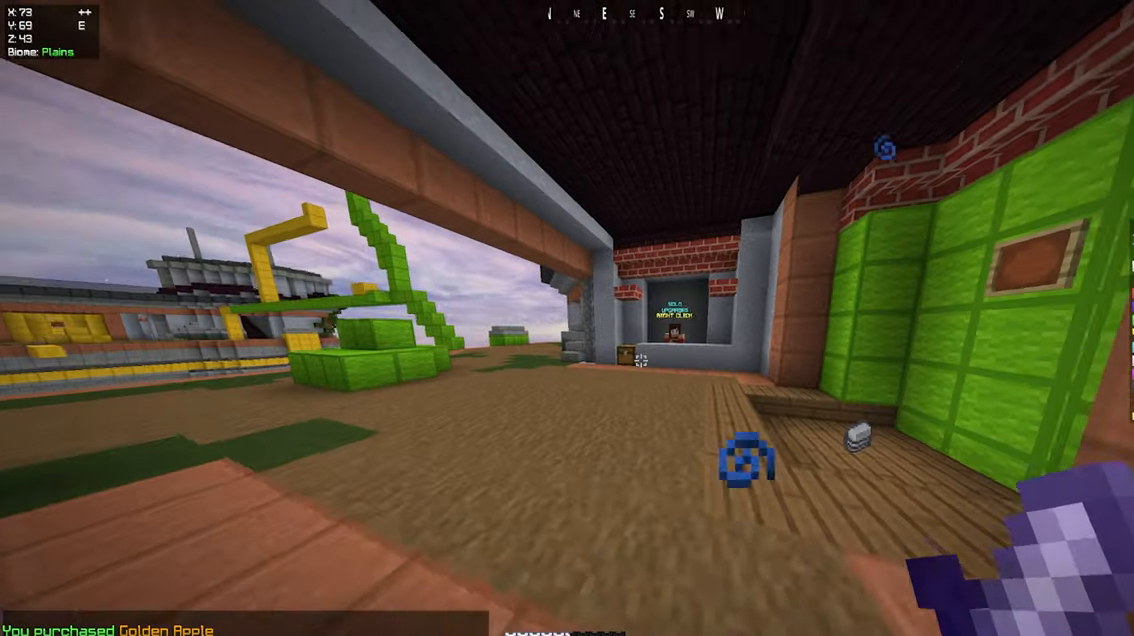
{"keys": ["d", "w"], "mouse": [], "events": [[334, "d", "down"]]}
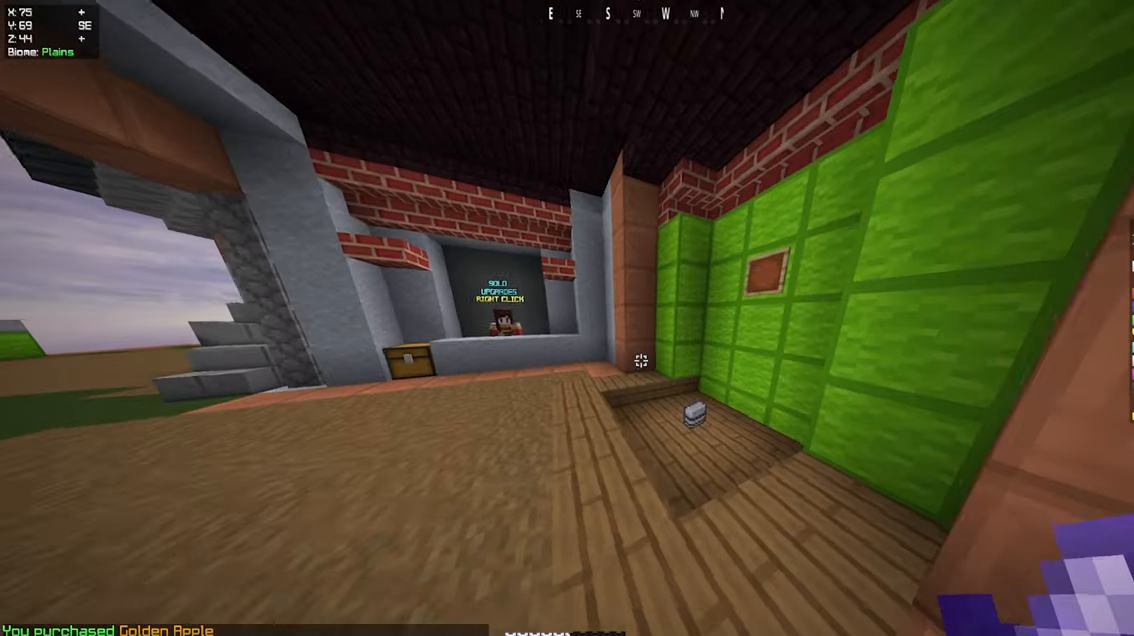
{"keys": ["d", "w"], "mouse": [], "events": [[200, "d", "up"], [400, "d", "down"]]}
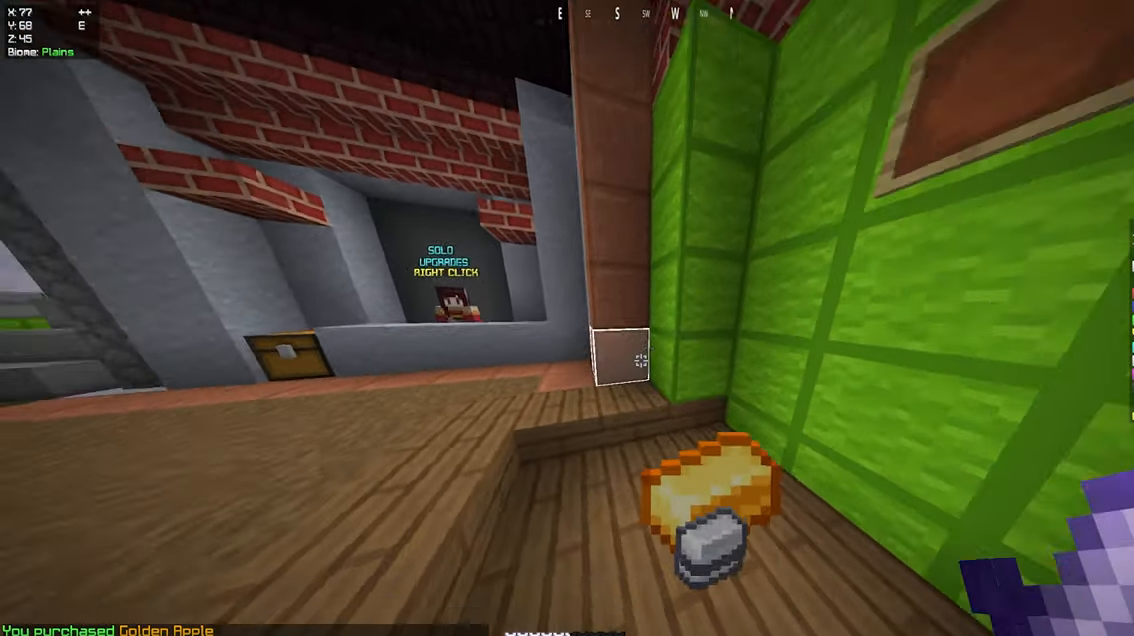
{"keys": [], "mouse": [], "events": [[50, "d", "up"], [117, "w", "up"]]}
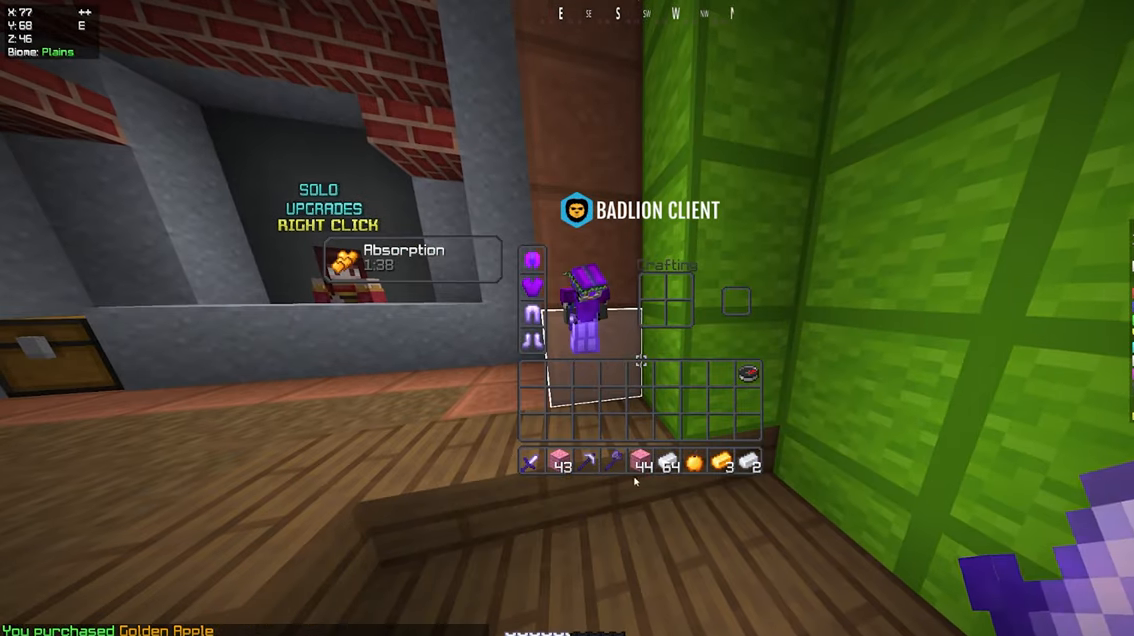
{"keys": [], "mouse": [], "events": []}
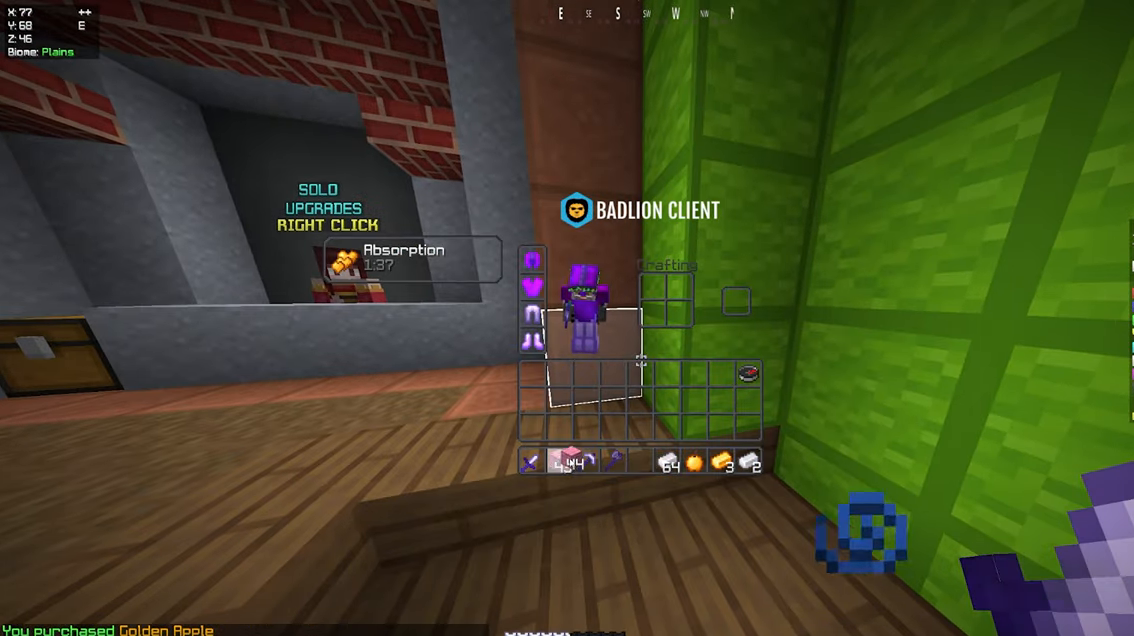
{"keys": [], "mouse": [], "events": []}
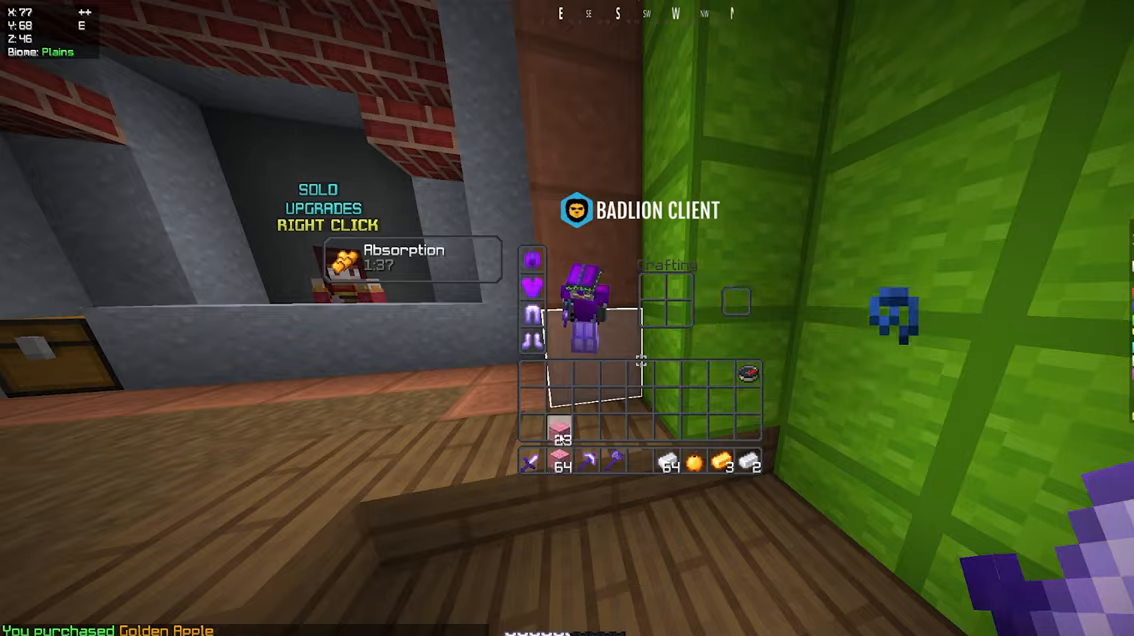
{"keys": [], "mouse": [], "events": []}
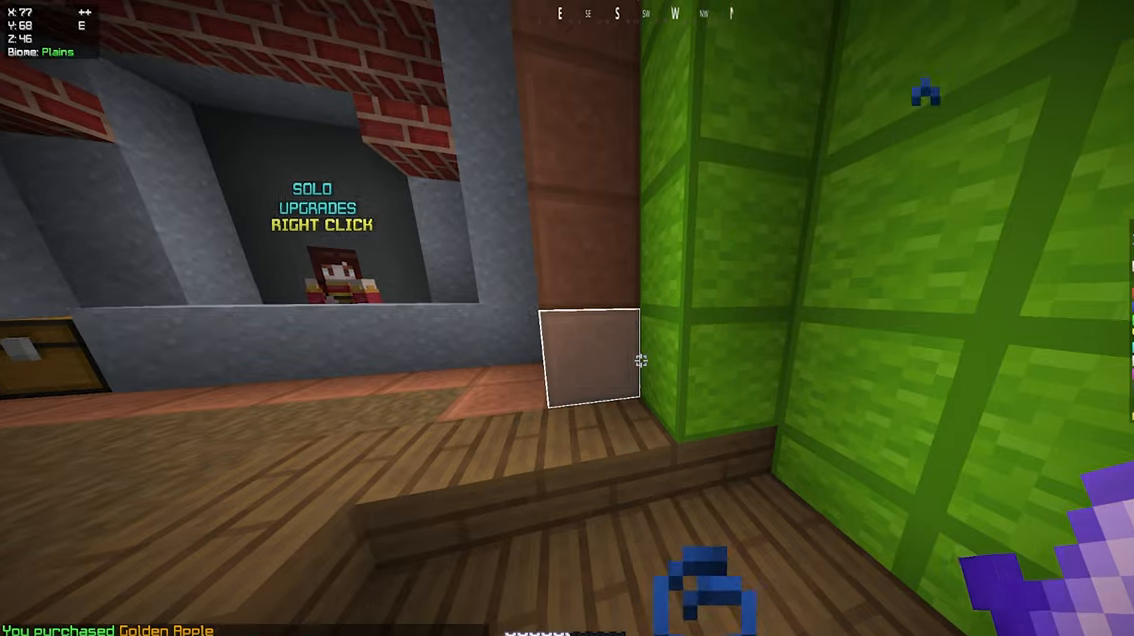
{"keys": ["a"], "mouse": [], "events": [[83, "a", "down"]]}
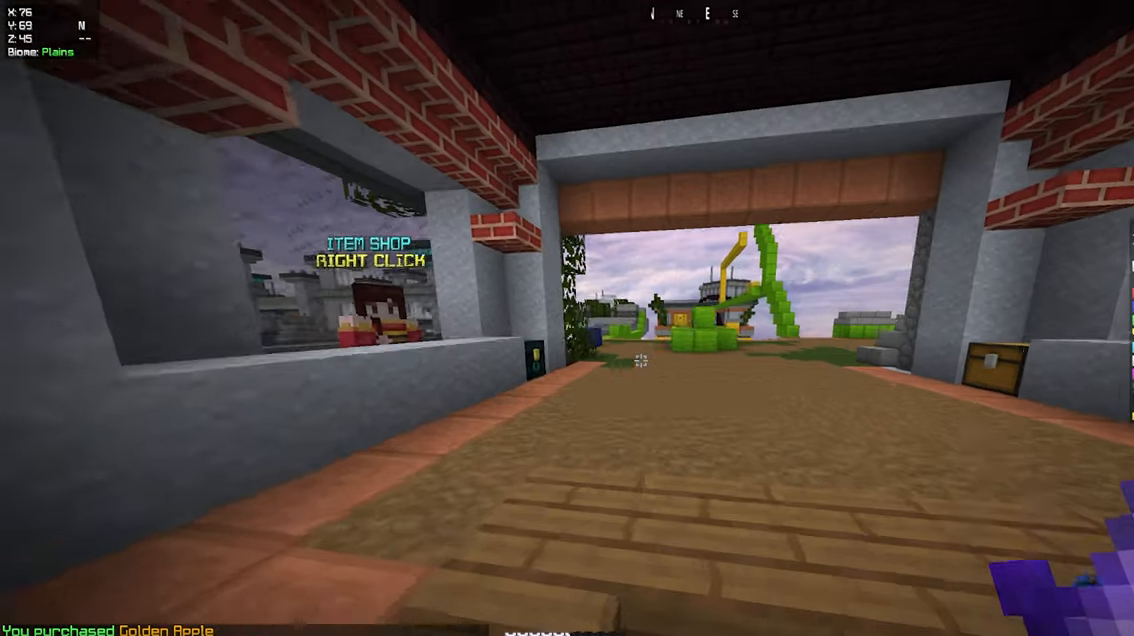
{"keys": ["w"], "mouse": [], "events": [[250, "a", "up"], [383, "w", "down"]]}
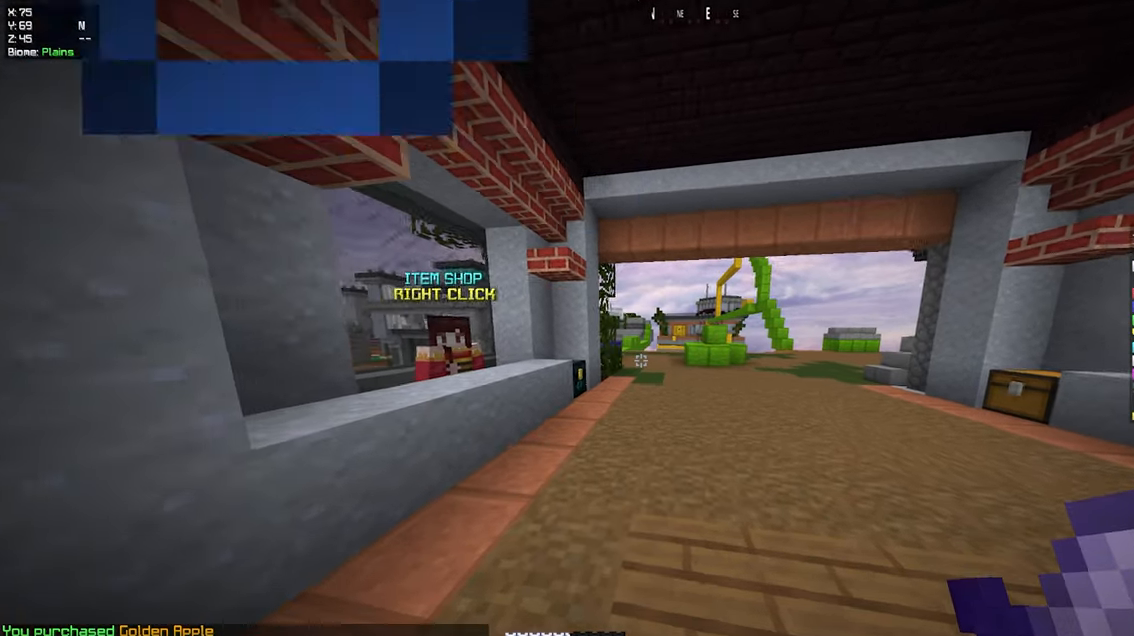
{"keys": ["w"], "mouse": [], "events": []}
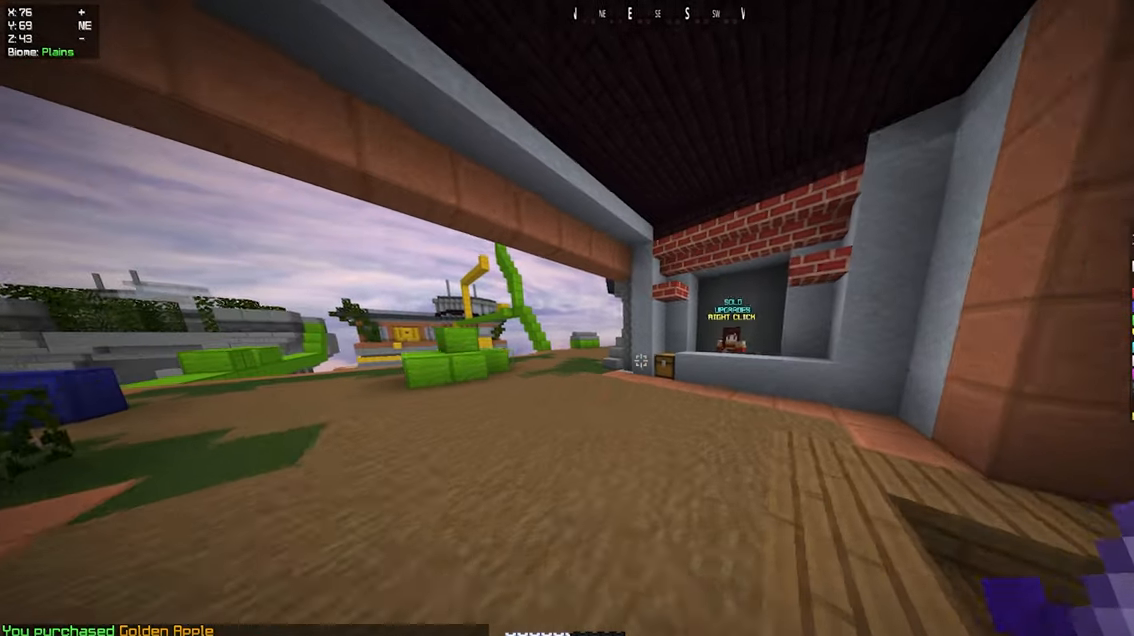
{"keys": ["w"], "mouse": [], "events": []}
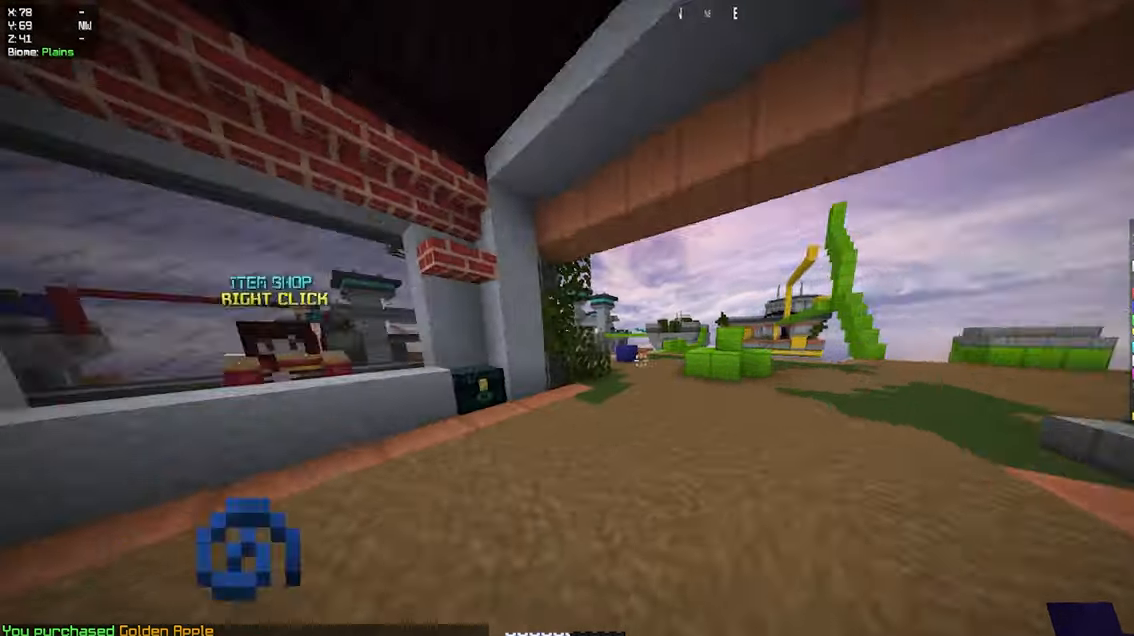
{"keys": ["a", "w"], "mouse": [], "events": [[33, "a", "down"]]}
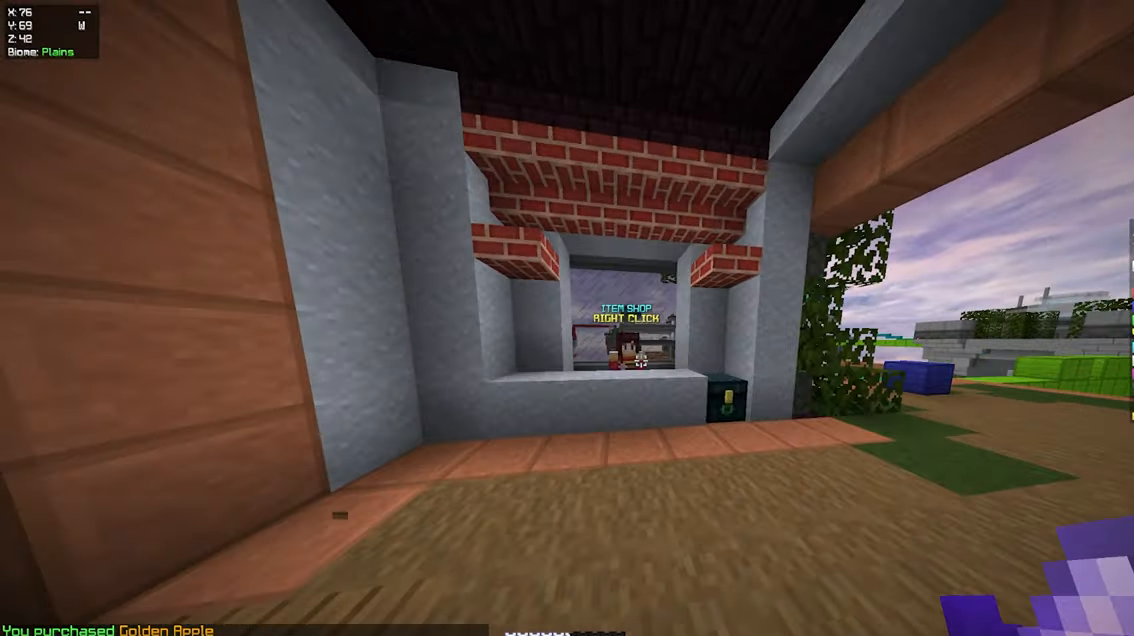
{"keys": [], "mouse": ["right"], "events": [[166, "a", "up"], [450, "mouse_right", "down"], [450, "w", "up"]]}
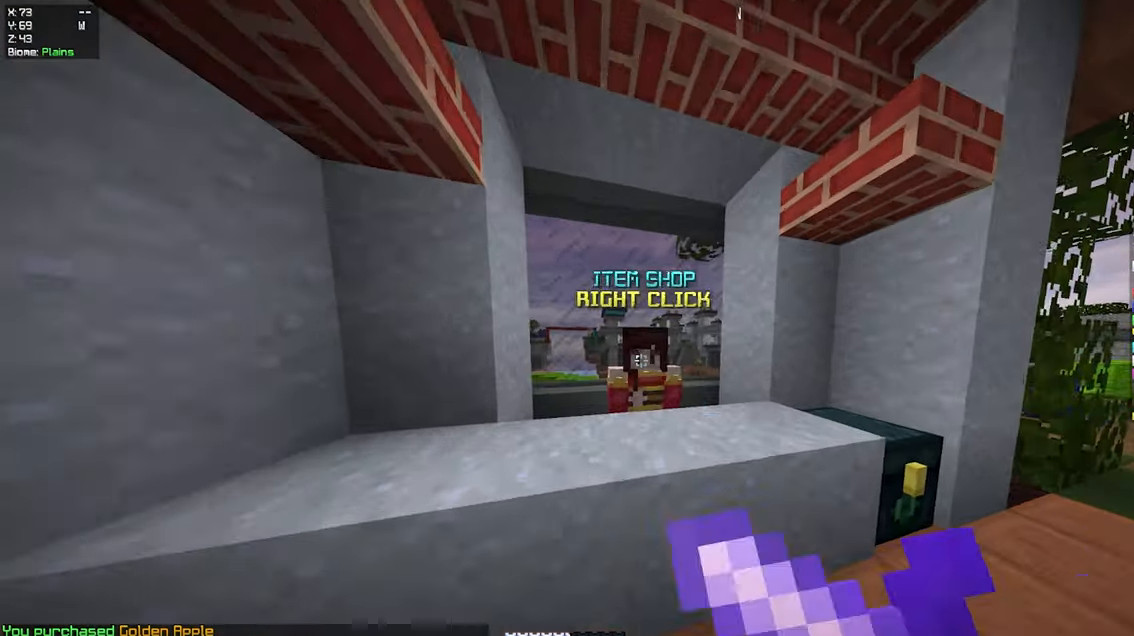
{"keys": [], "mouse": [], "events": [[100, "mouse_right", "up"]]}
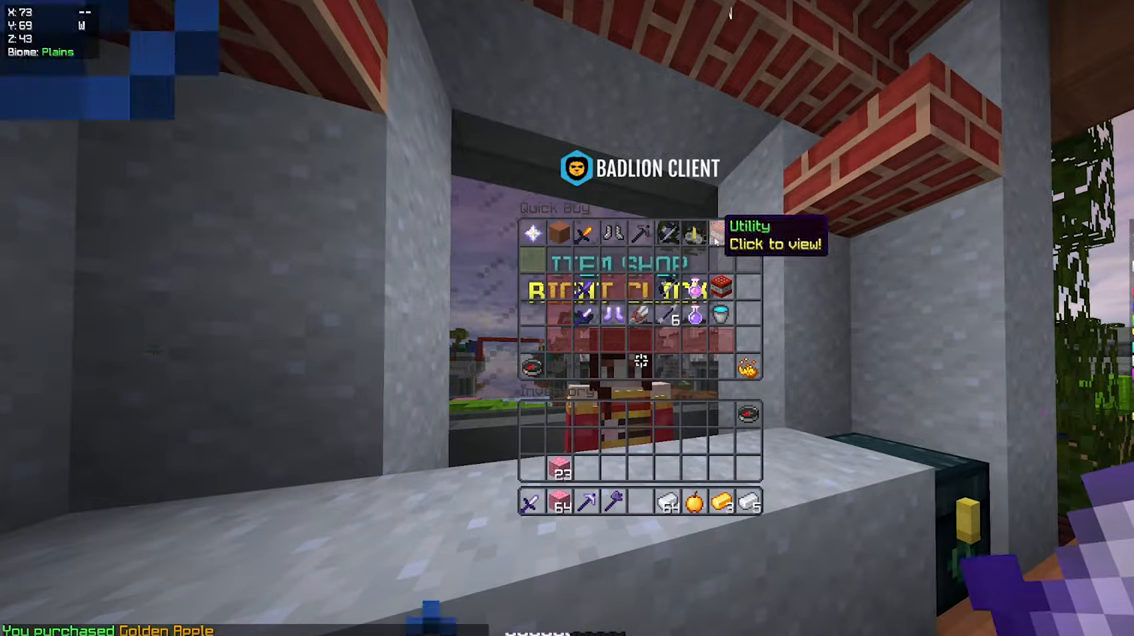
{"keys": [], "mouse": [], "events": []}
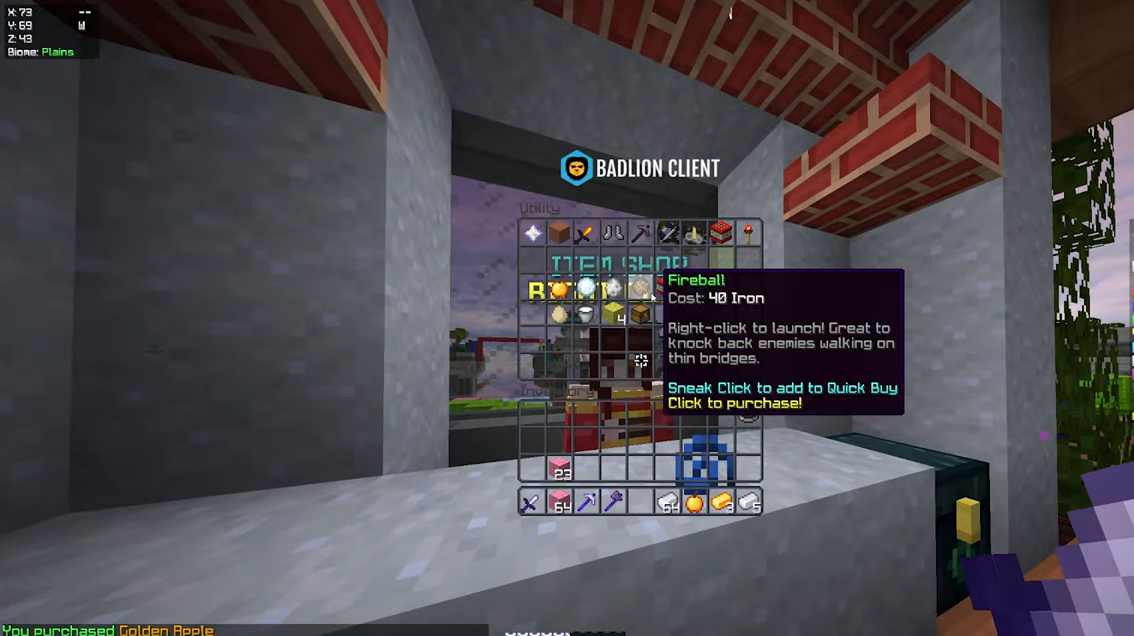
{"keys": [], "mouse": [], "events": []}
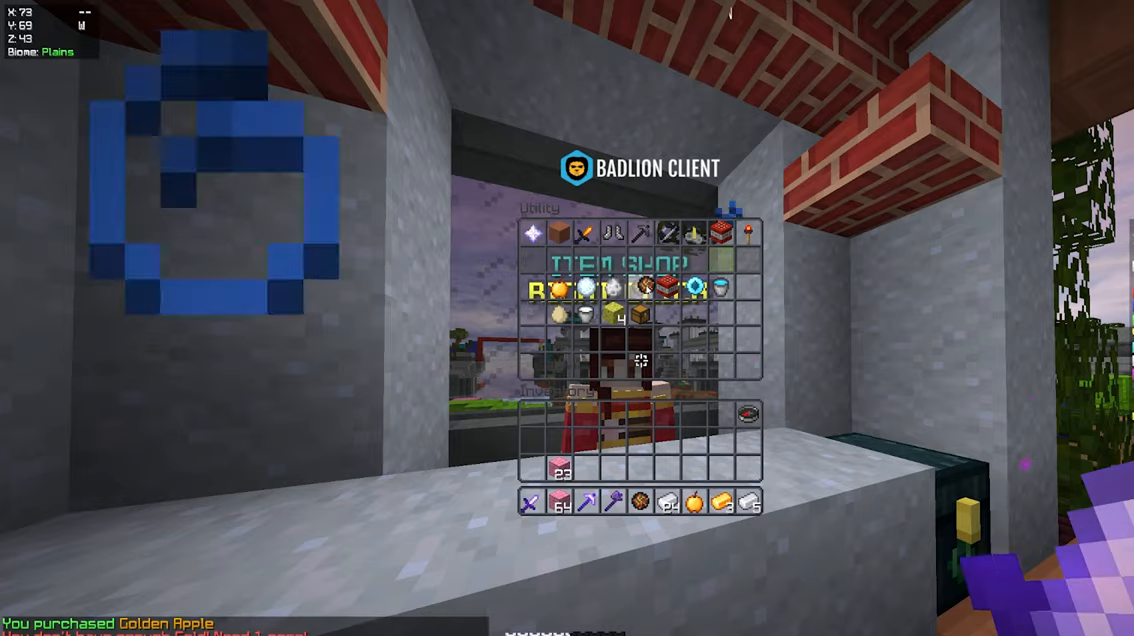
{"keys": [], "mouse": [], "events": []}
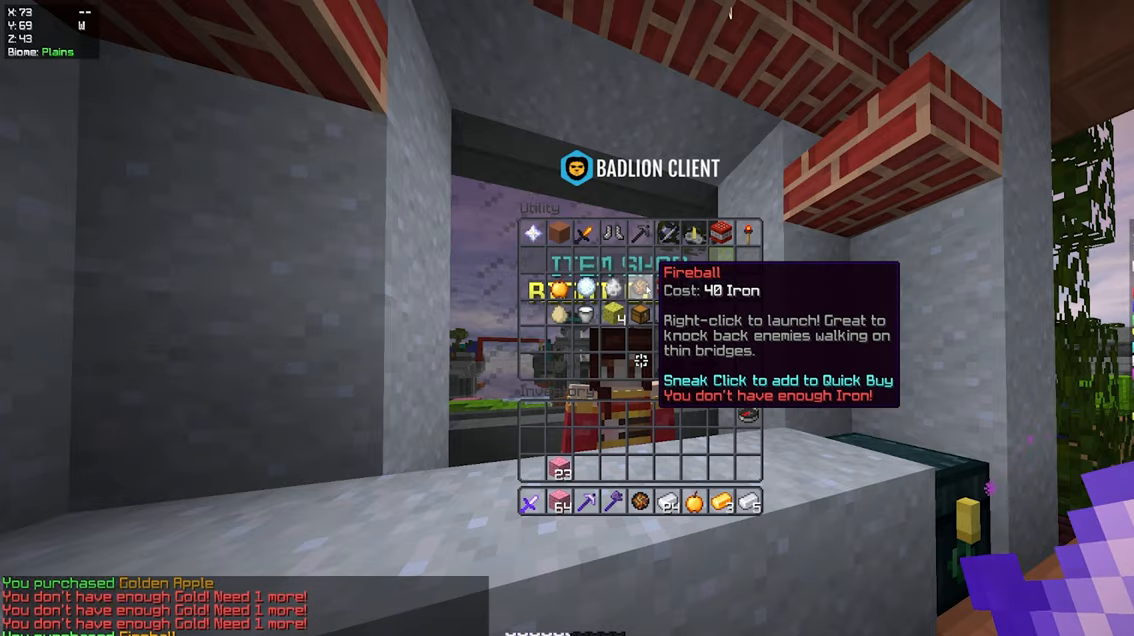
{"keys": [], "mouse": [], "events": []}
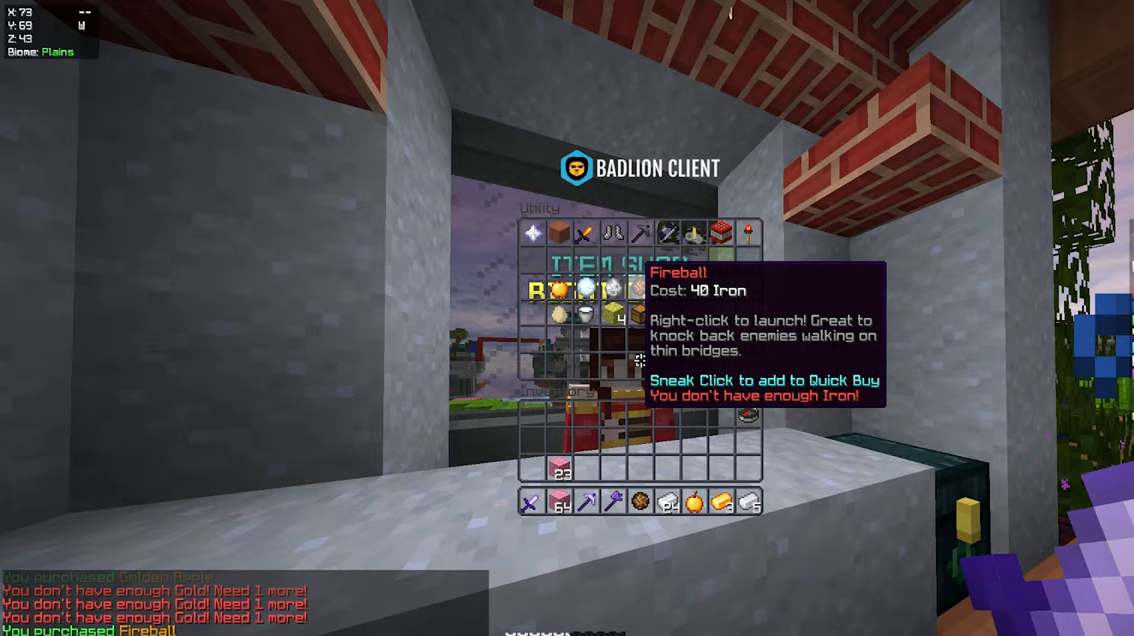
{"keys": [], "mouse": [], "events": []}
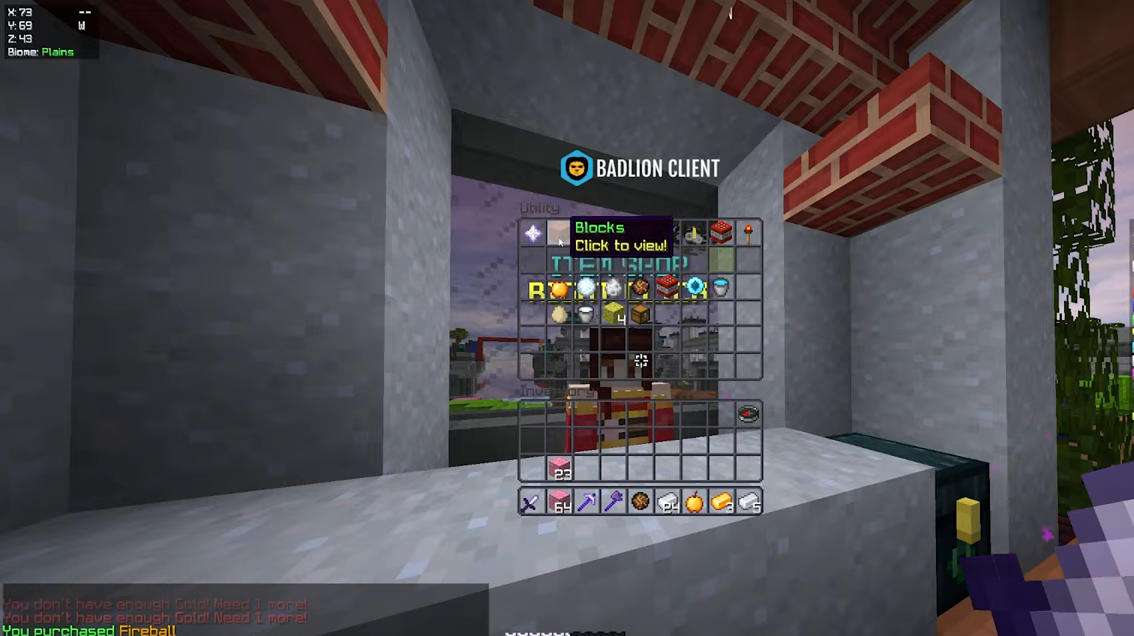
{"keys": [], "mouse": [], "events": []}
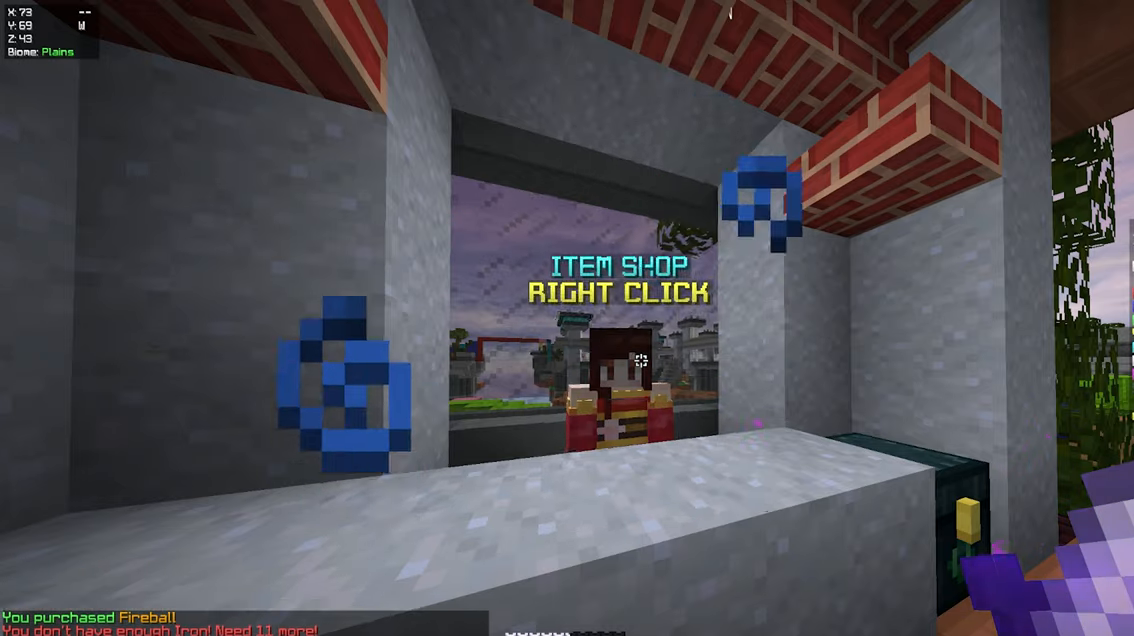
{"keys": ["w"], "mouse": [], "events": [[100, "w", "down"]]}
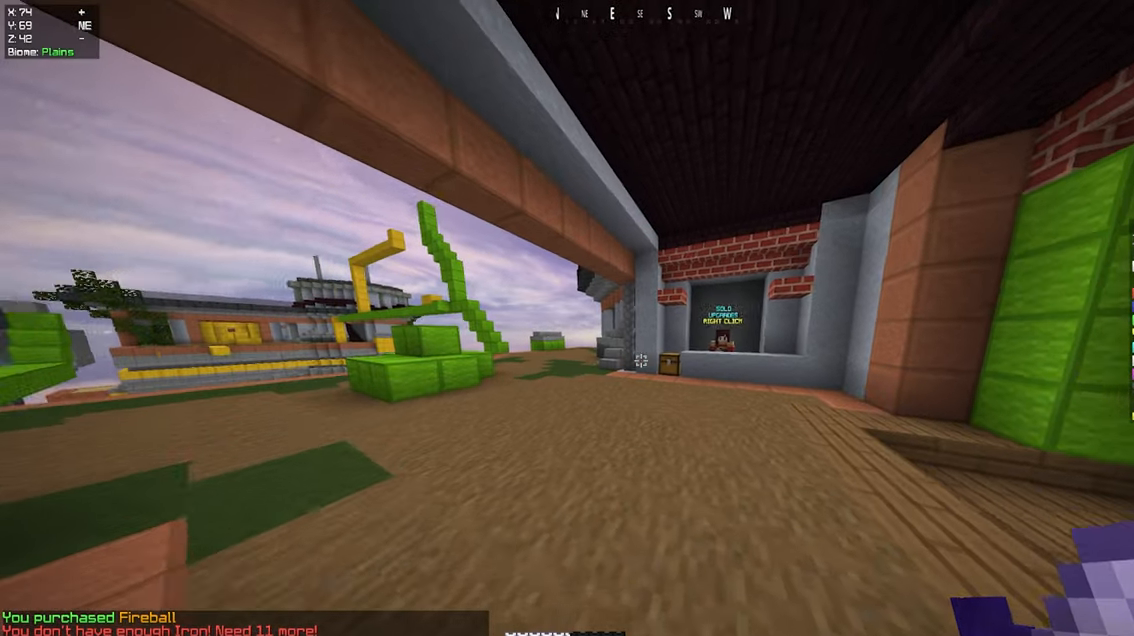
{"keys": ["w"], "mouse": [], "events": [[233, "d", "down"], [467, "d", "up"]]}
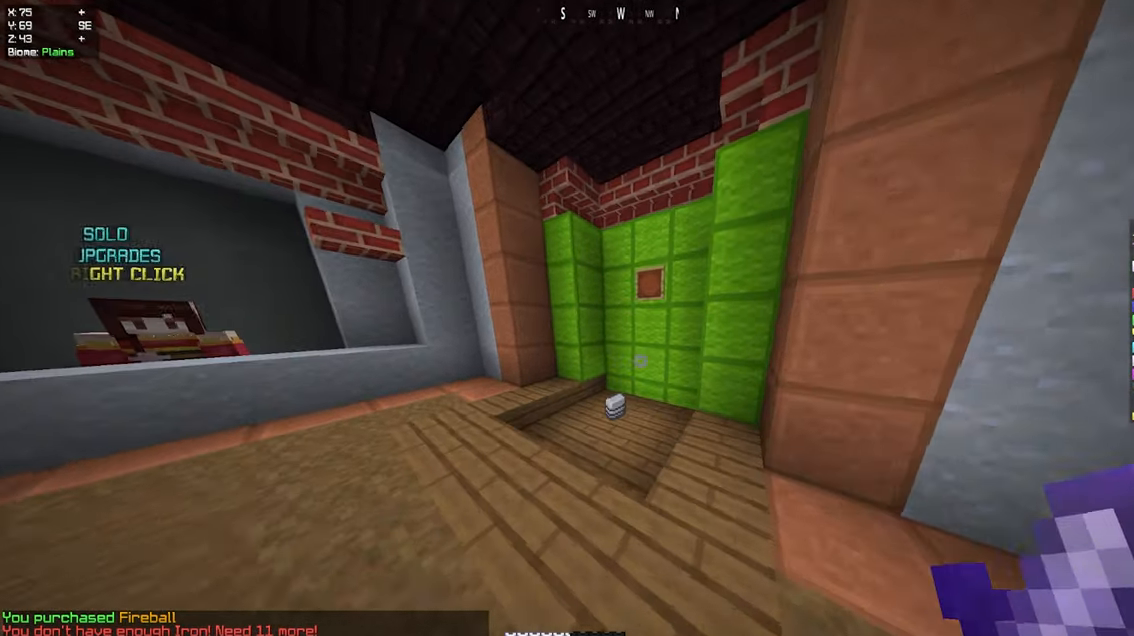
{"keys": ["d", "w"], "mouse": [], "events": [[467, "d", "down"]]}
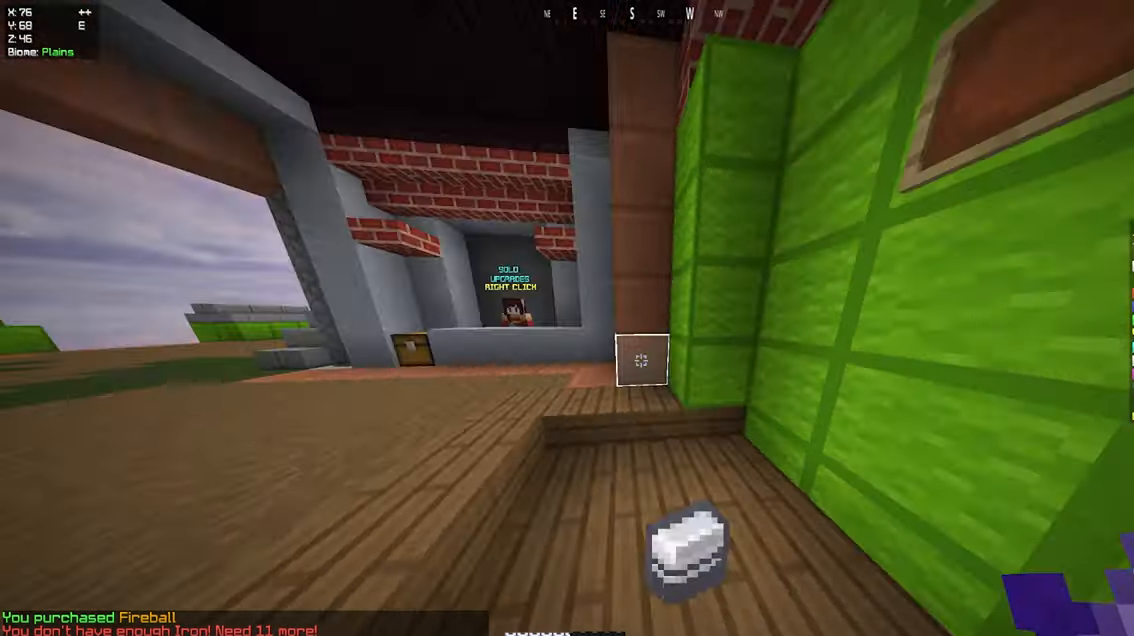
{"keys": ["a", "w"], "mouse": [], "events": [[167, "d", "up"], [317, "a", "down"]]}
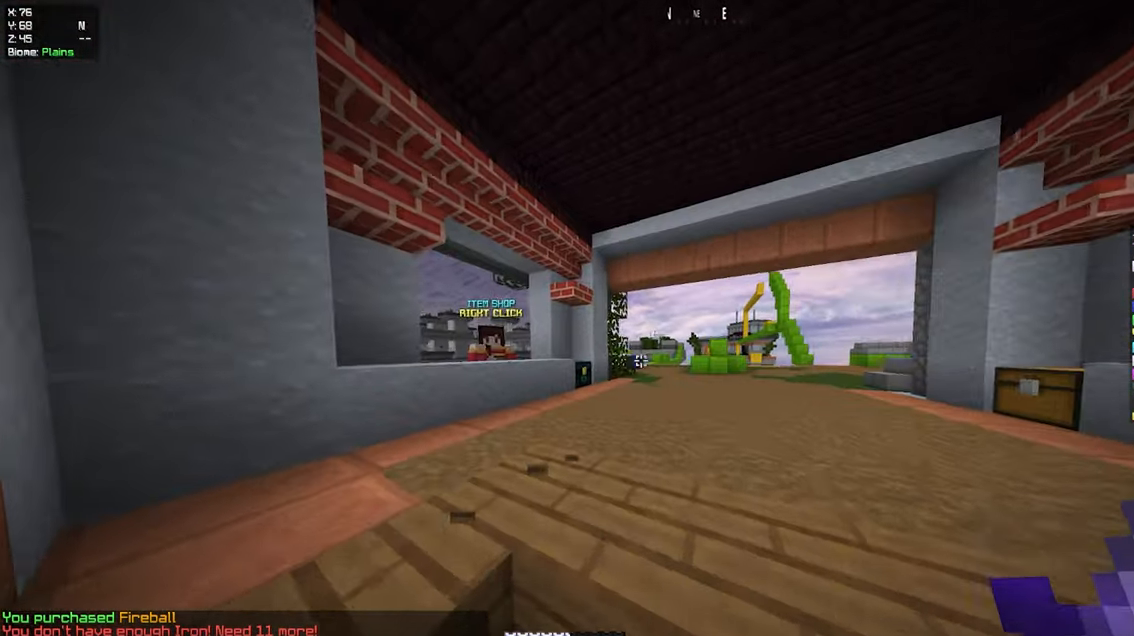
{"keys": ["w"], "mouse": [], "events": [[333, "a", "up"]]}
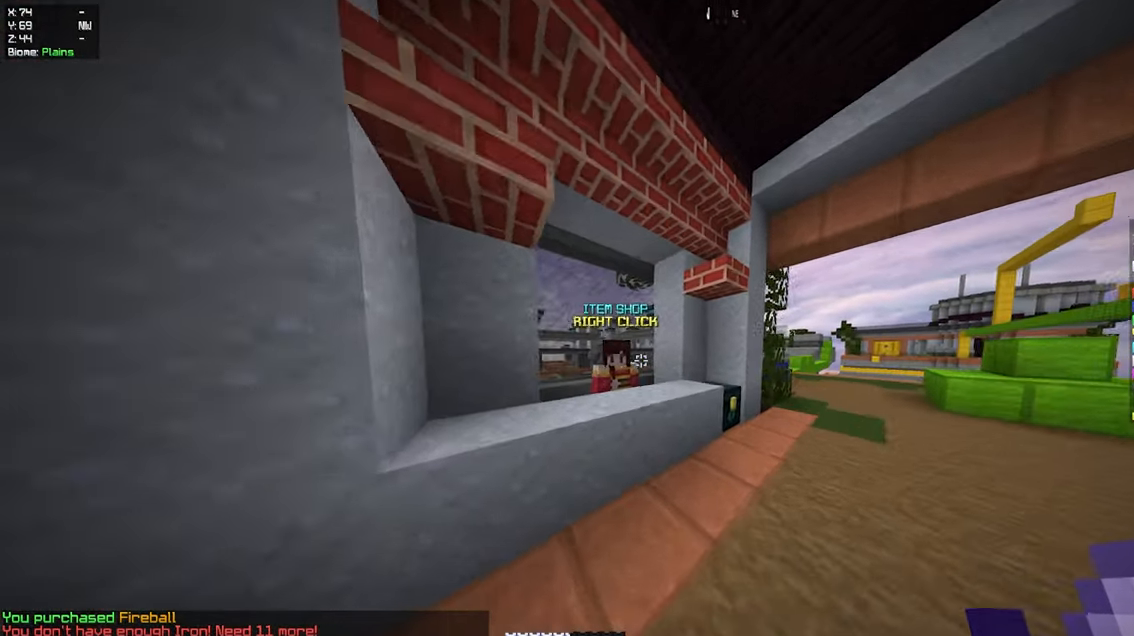
{"keys": [], "mouse": [], "events": [[183, "mouse_right", "down"], [217, "w", "up"], [333, "mouse_right", "up"]]}
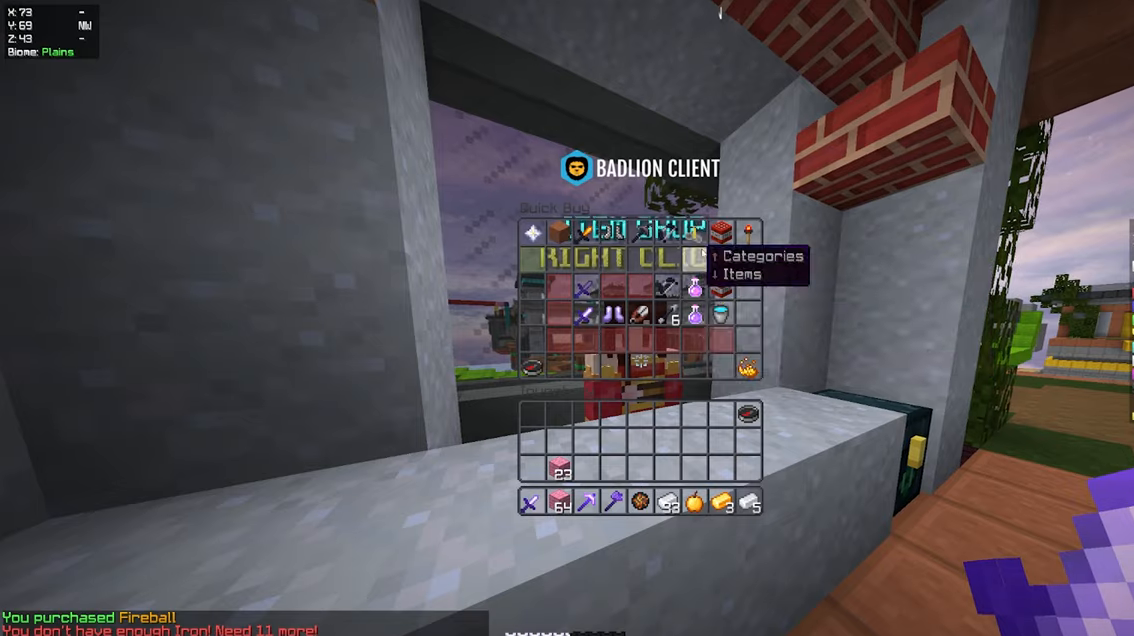
{"keys": [], "mouse": [], "events": []}
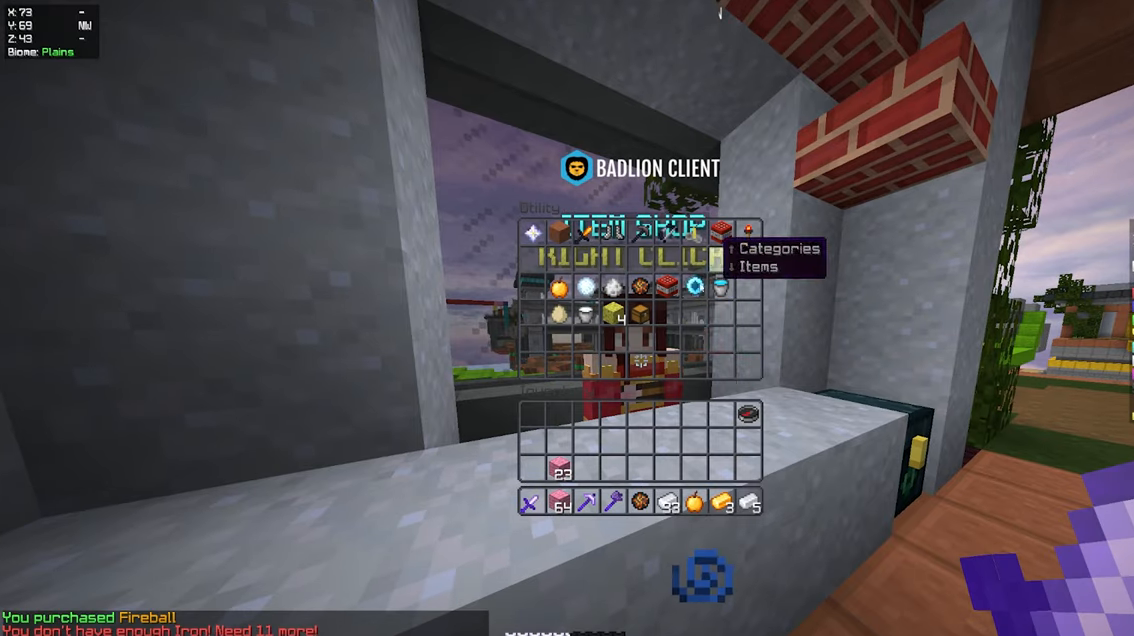
{"keys": [], "mouse": [], "events": []}